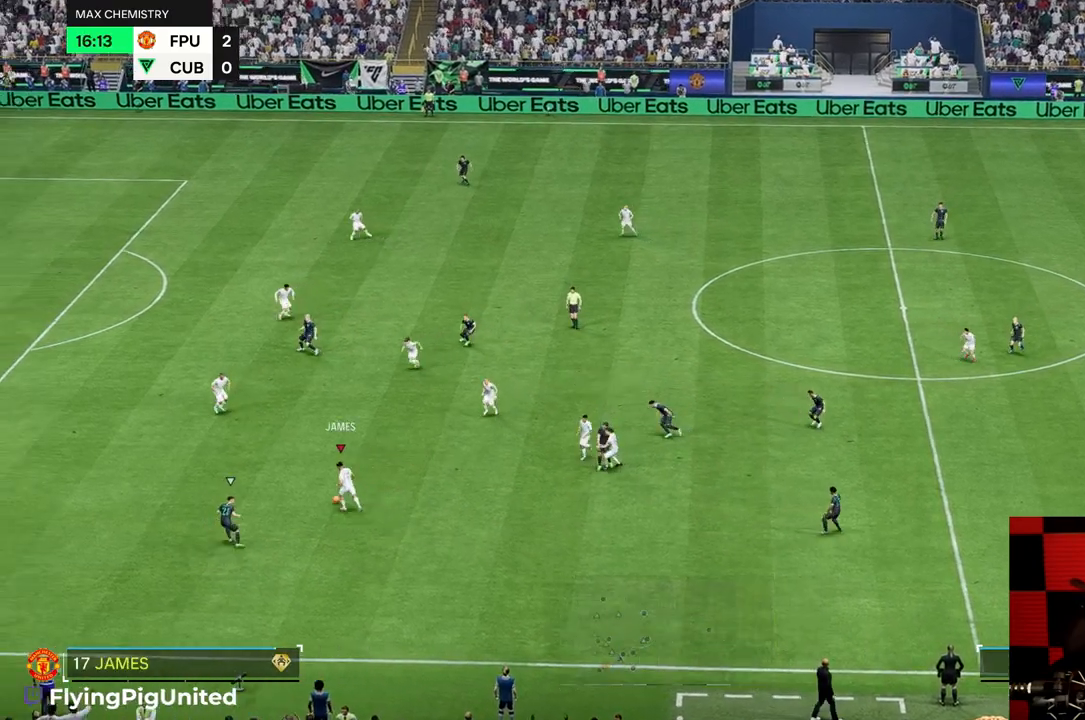
Gameplay with a controller (Xbox layout); each line is a JSON object with the inputs held at the frame after it. "events" lists button and stick changes between this image and that frame as [ms after this image, input, new state], when the widget could be followed in between. Not read: L3 R2 R3.
{"buttons": [], "left_stick": "up-right", "right_stick": "center", "events": [[83, "left_stick", "down-right"], [417, "left_stick", "up-right"]]}
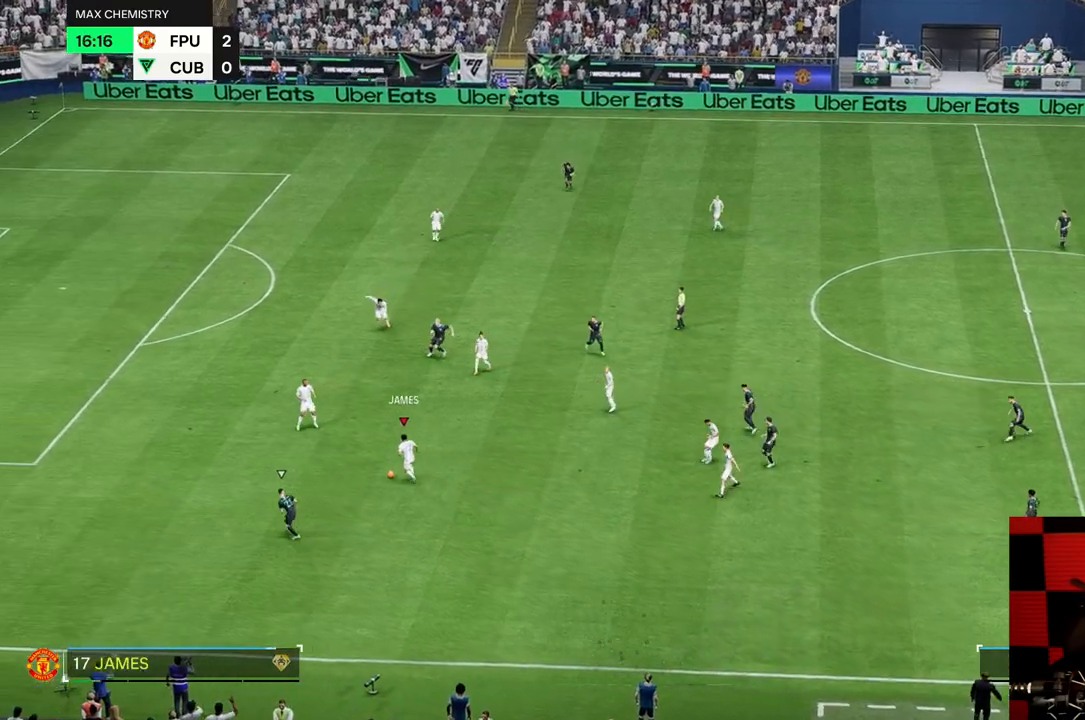
{"buttons": [], "left_stick": "up-right", "right_stick": "center", "events": []}
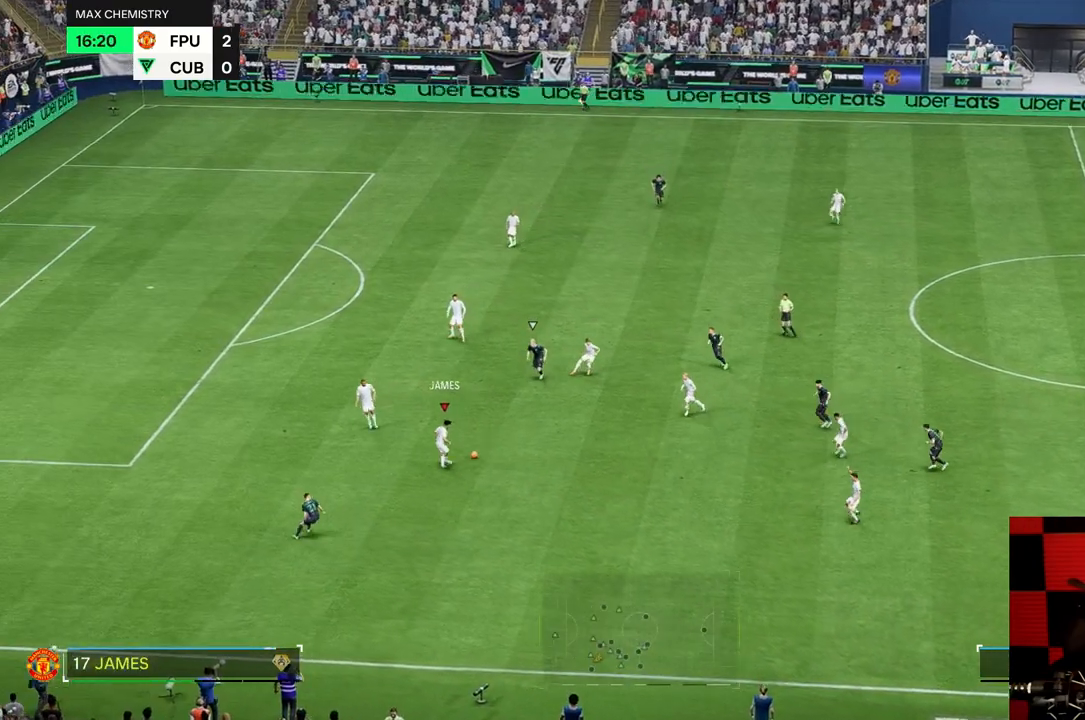
{"buttons": [], "left_stick": "down", "right_stick": "center", "events": [[17, "left_stick", "center"], [167, "left_stick", "down-right"], [267, "left_stick", "down"]]}
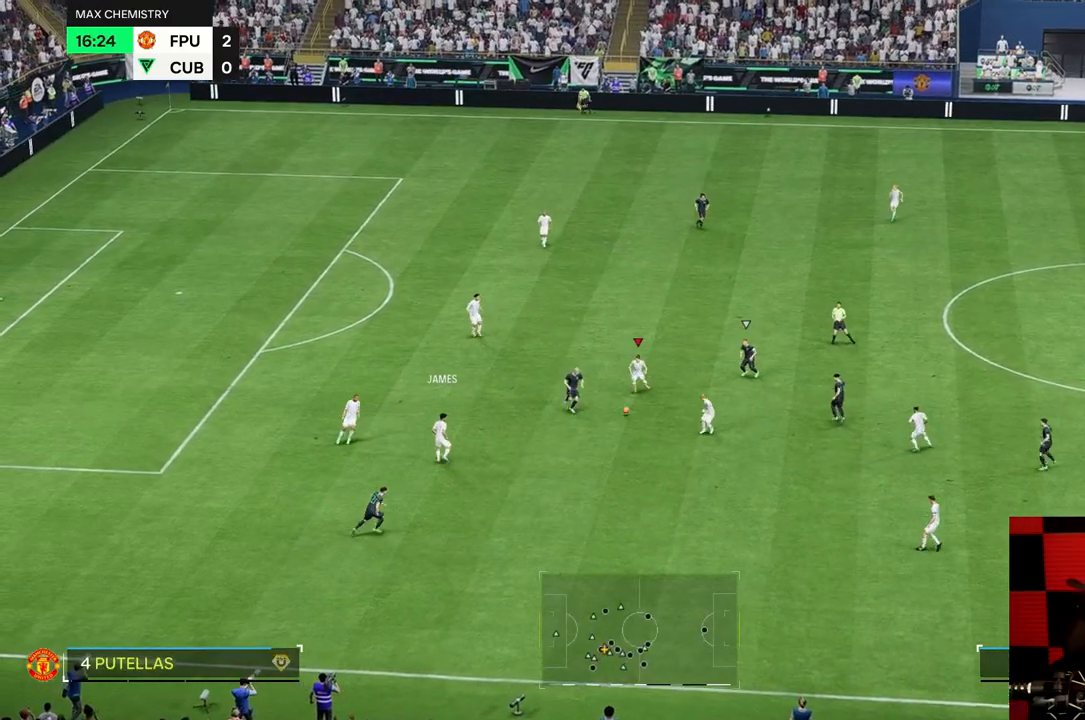
{"buttons": [], "left_stick": "down-right", "right_stick": "center", "events": [[200, "left_stick", "down-right"]]}
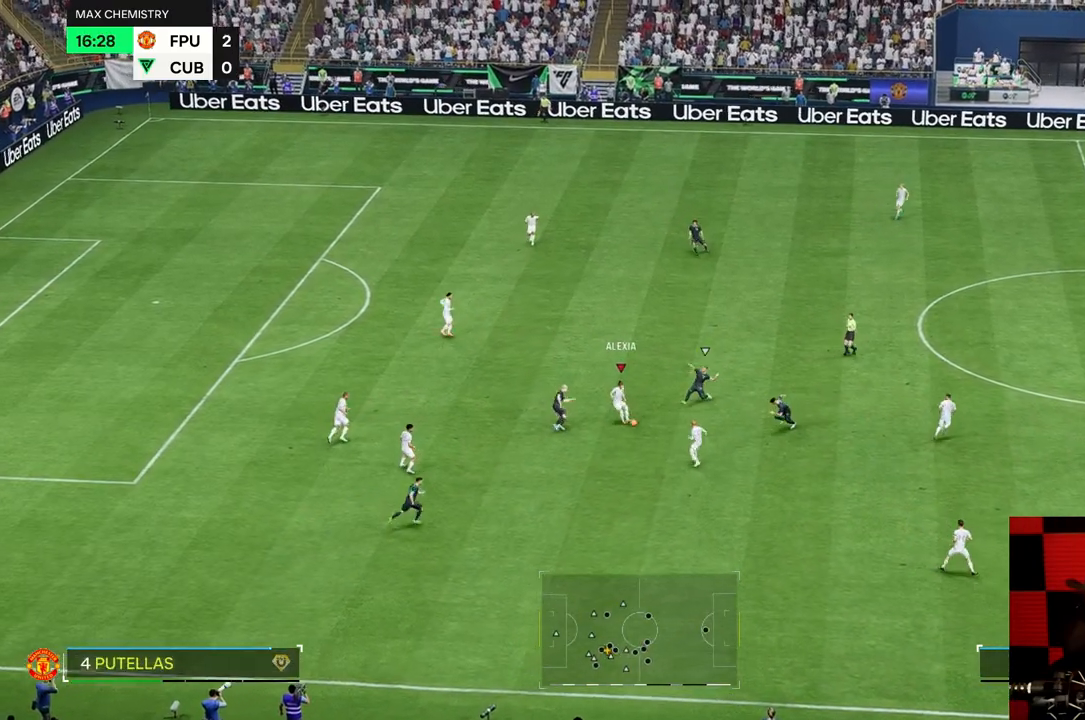
{"buttons": [], "left_stick": "down-right", "right_stick": "center", "events": []}
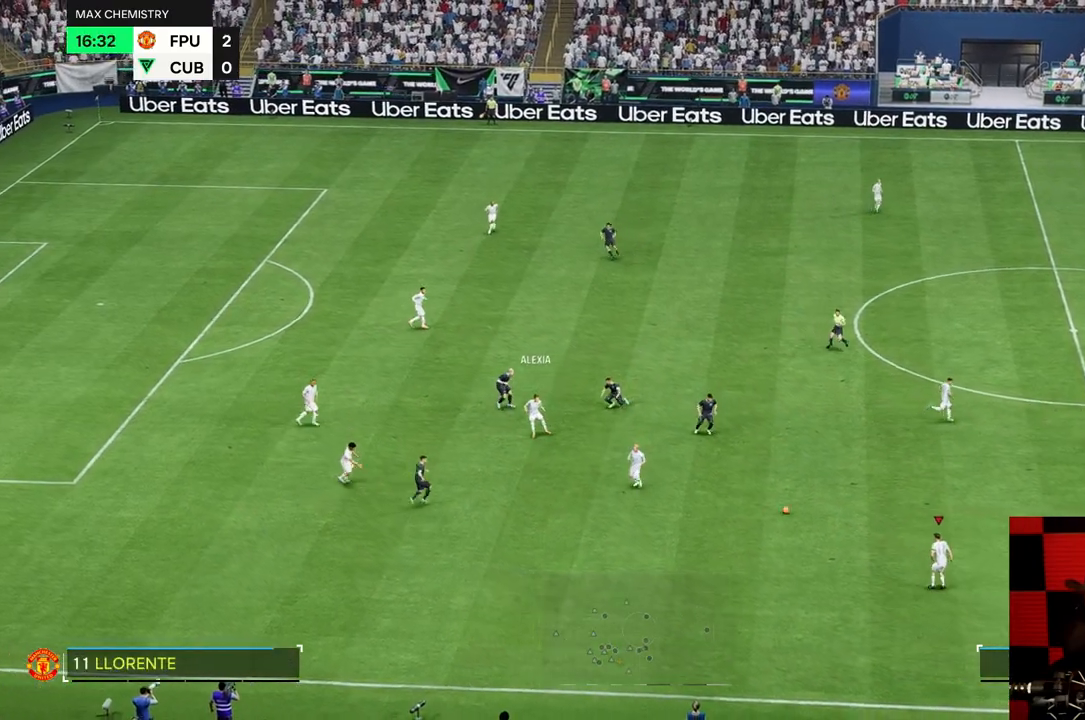
{"buttons": [], "left_stick": "down-right", "right_stick": "center", "events": []}
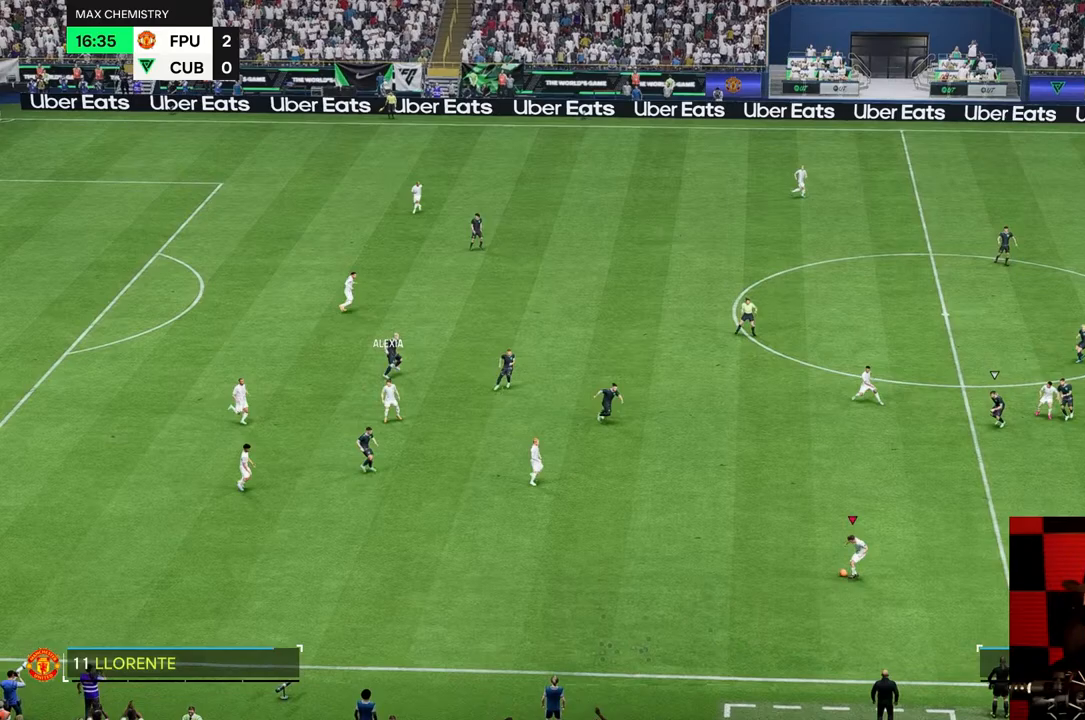
{"buttons": [], "left_stick": "up-right", "right_stick": "center", "events": [[17, "left_stick", "right"], [350, "left_stick", "up-right"]]}
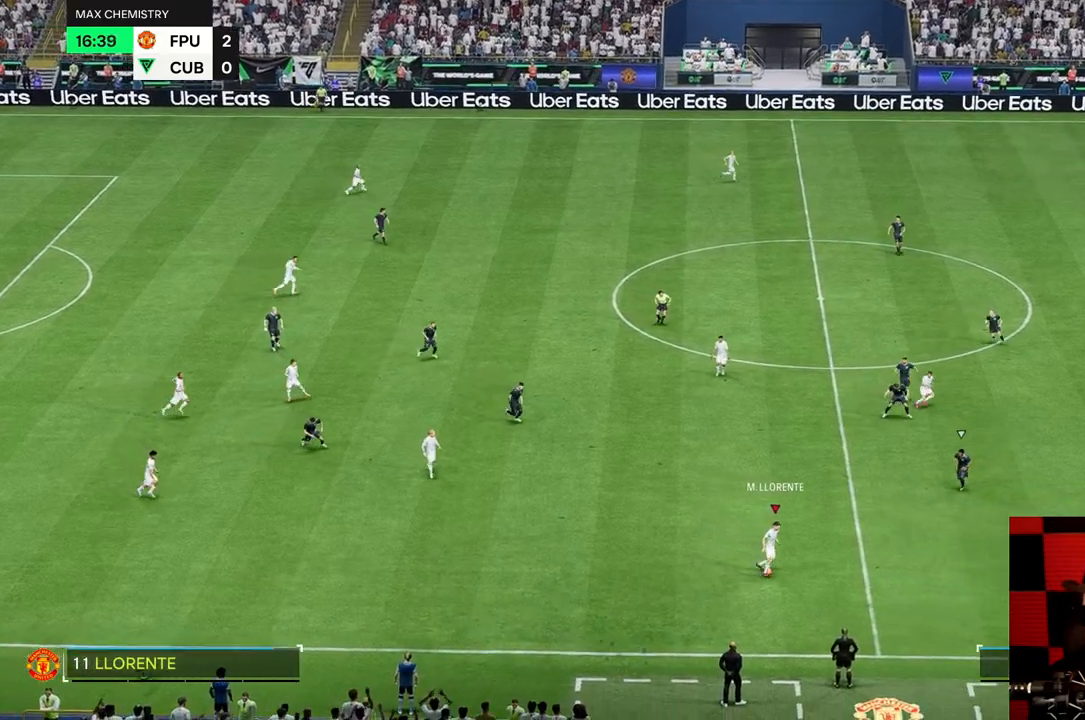
{"buttons": [], "left_stick": "right", "right_stick": "center", "events": [[417, "left_stick", "right"]]}
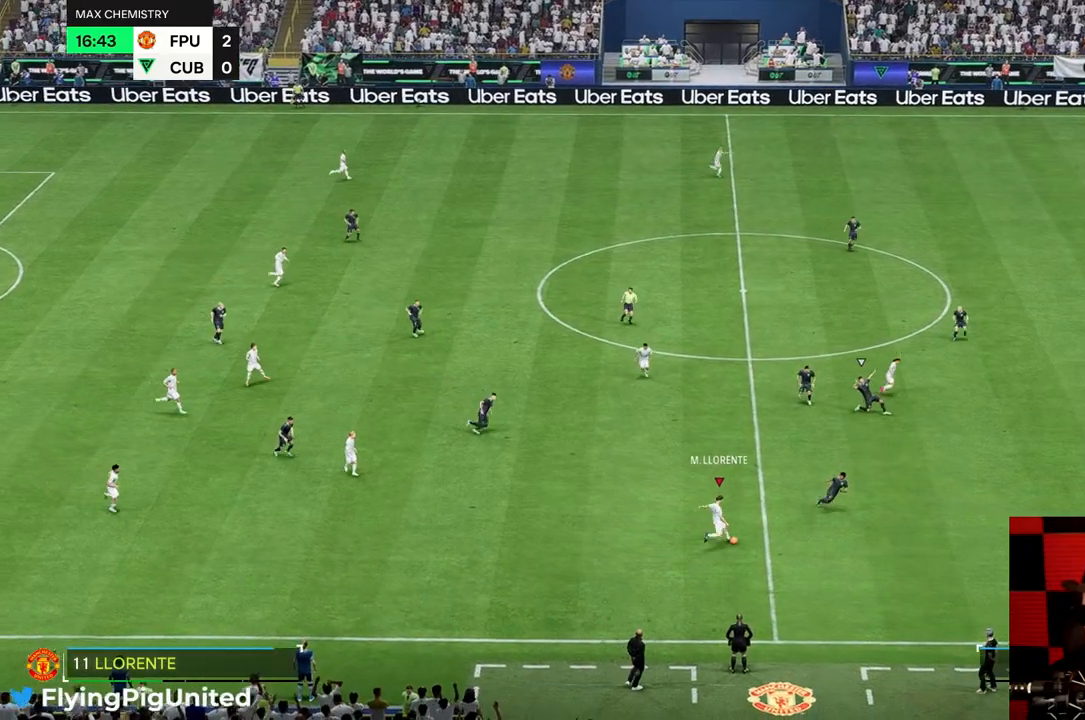
{"buttons": [], "left_stick": "right", "right_stick": "center", "events": []}
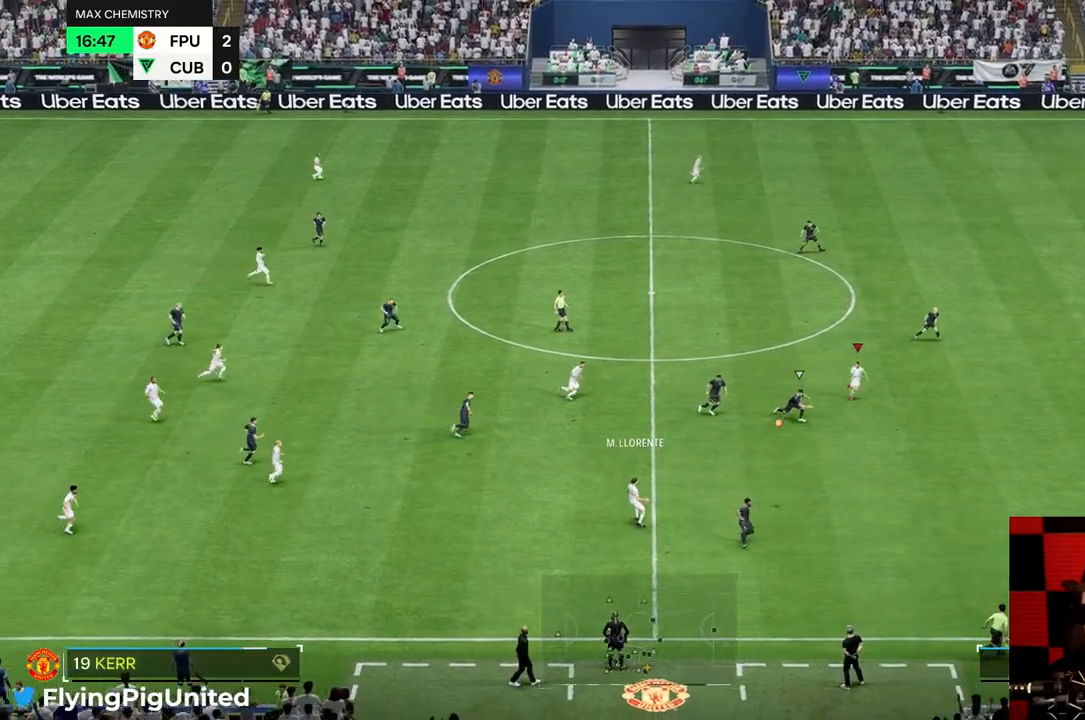
{"buttons": [], "left_stick": "right", "right_stick": "center", "events": []}
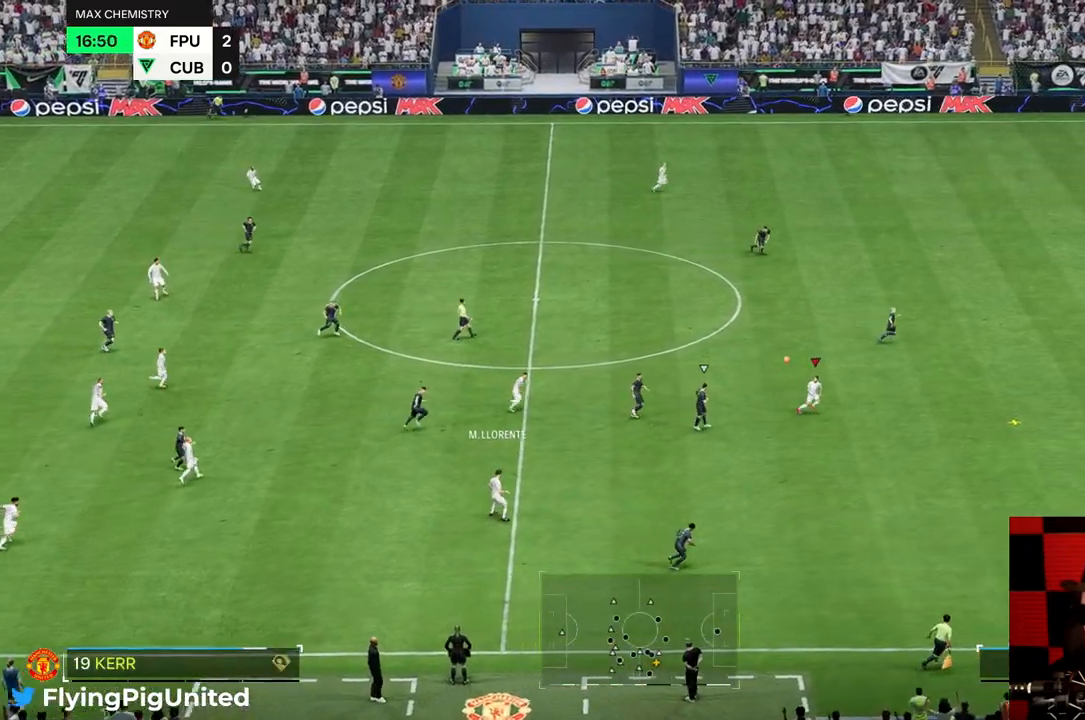
{"buttons": [], "left_stick": "right", "right_stick": "center", "events": []}
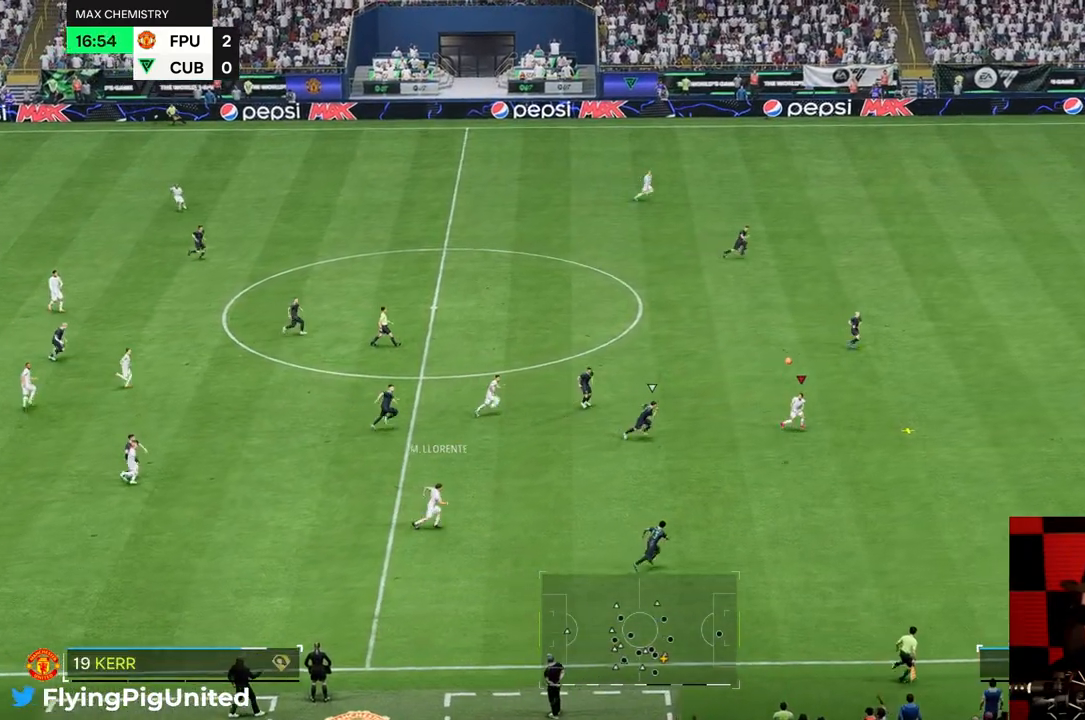
{"buttons": [], "left_stick": "right", "right_stick": "center", "events": []}
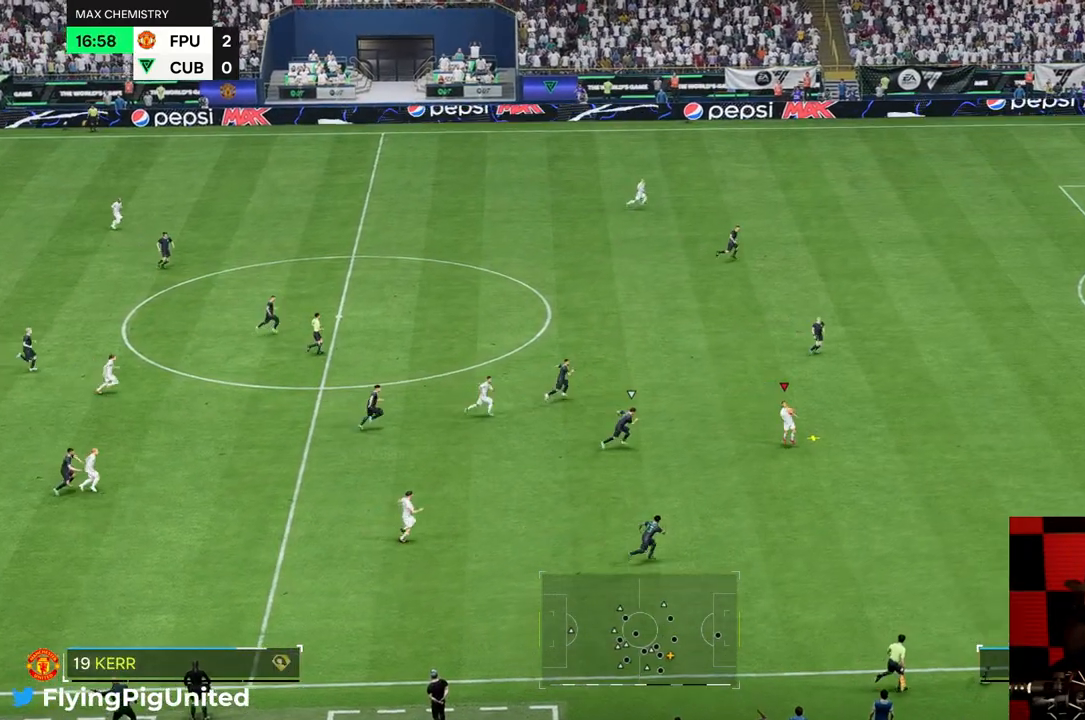
{"buttons": [], "left_stick": "right", "right_stick": "center", "events": []}
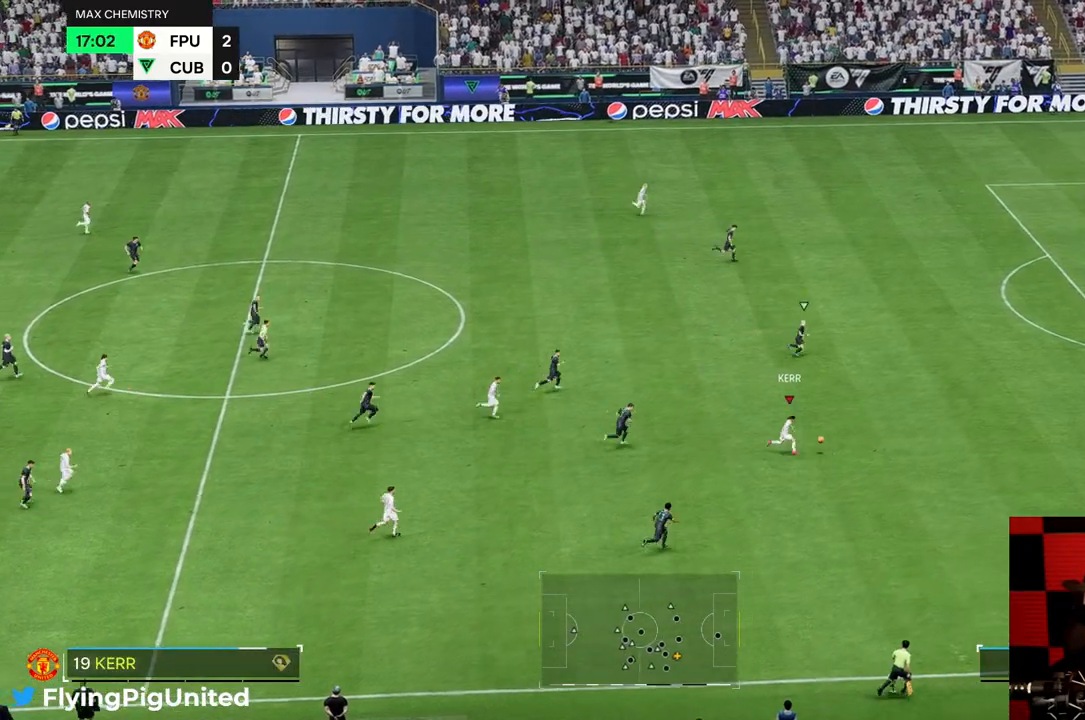
{"buttons": [], "left_stick": "right", "right_stick": "center", "events": []}
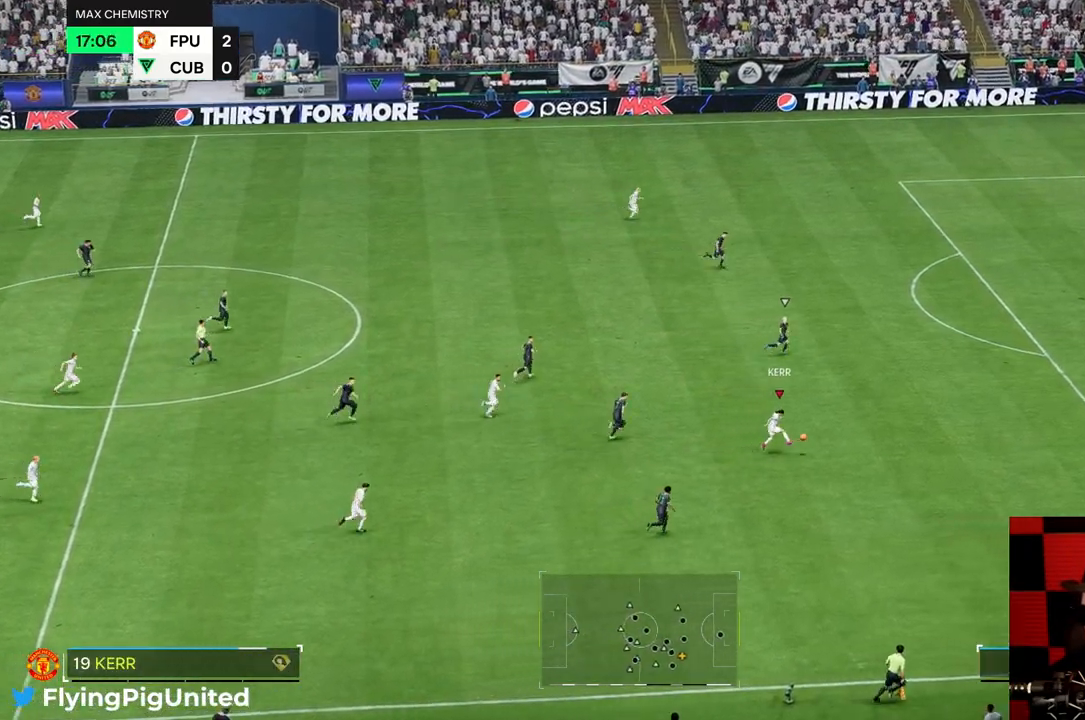
{"buttons": [], "left_stick": "right", "right_stick": "center"}
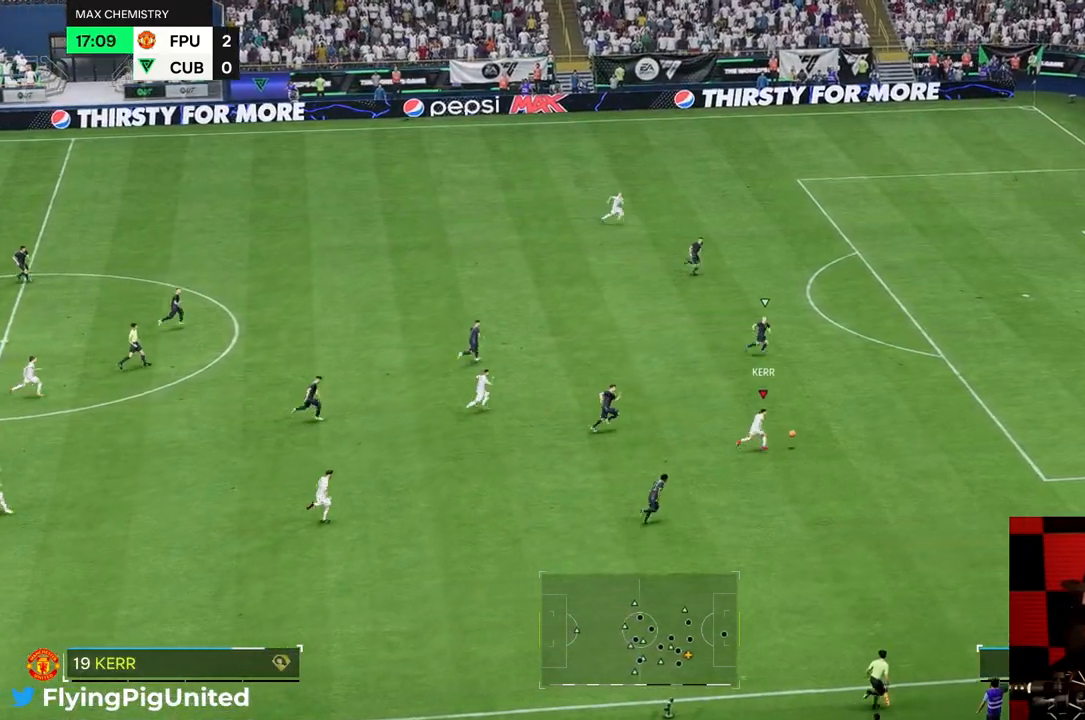
{"buttons": [], "left_stick": "up-right", "right_stick": "center", "events": [[217, "left_stick", "up-right"]]}
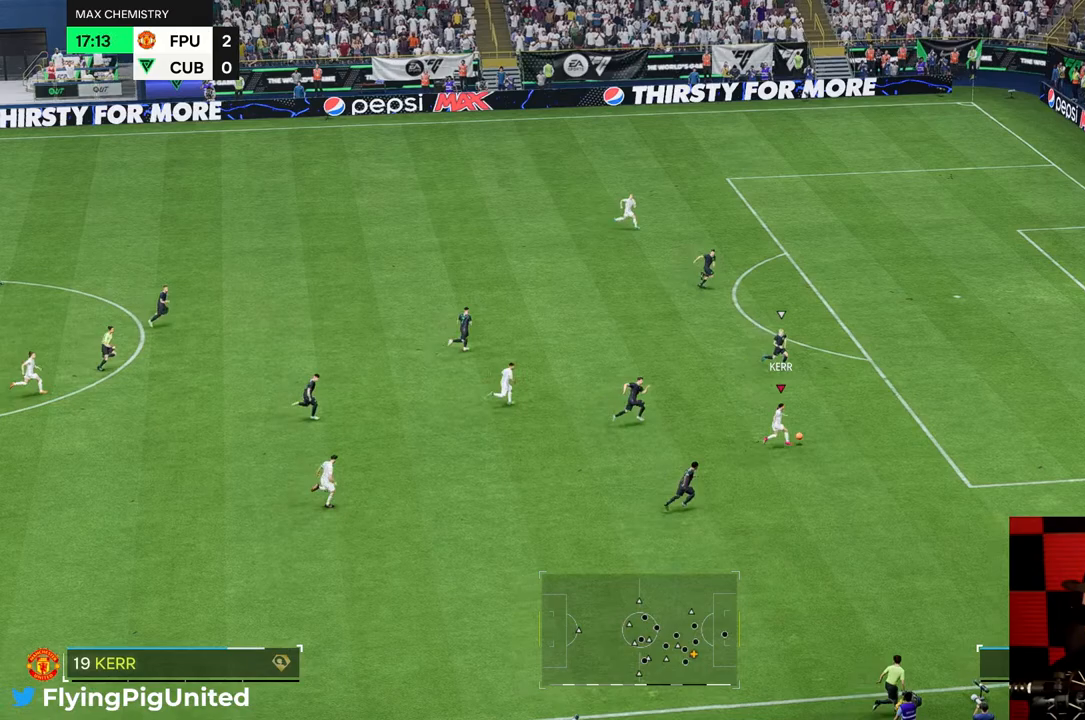
{"buttons": [], "left_stick": "right", "right_stick": "center", "events": [[483, "left_stick", "right"]]}
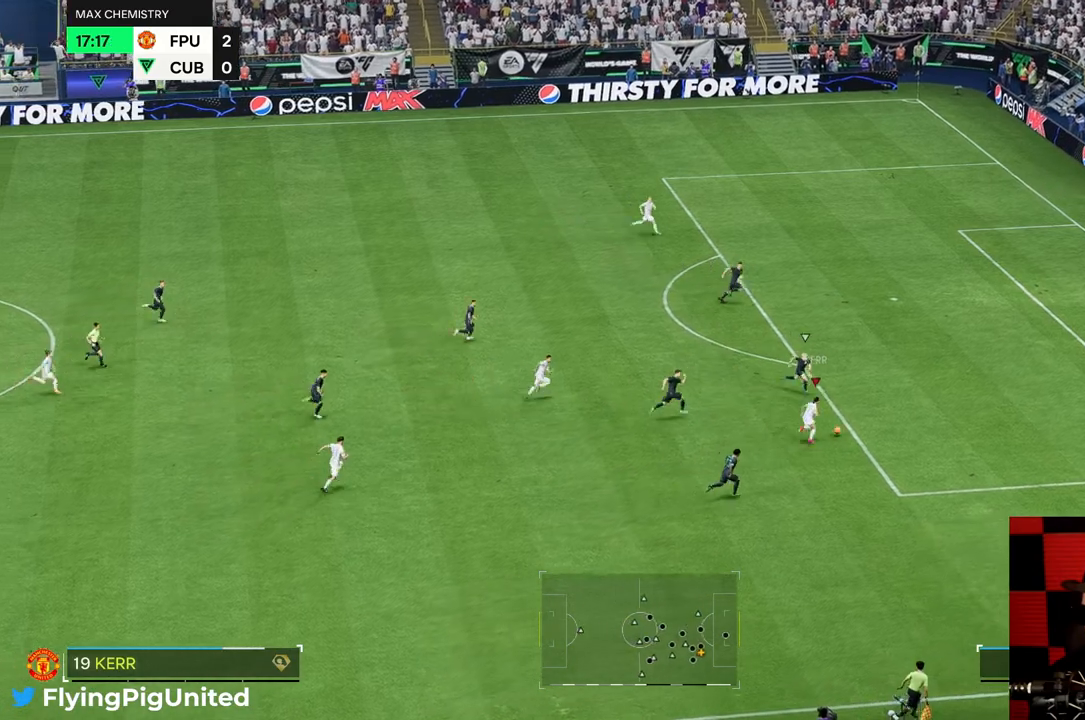
{"buttons": [], "left_stick": "left", "right_stick": "center", "events": [[117, "left_stick", "left"]]}
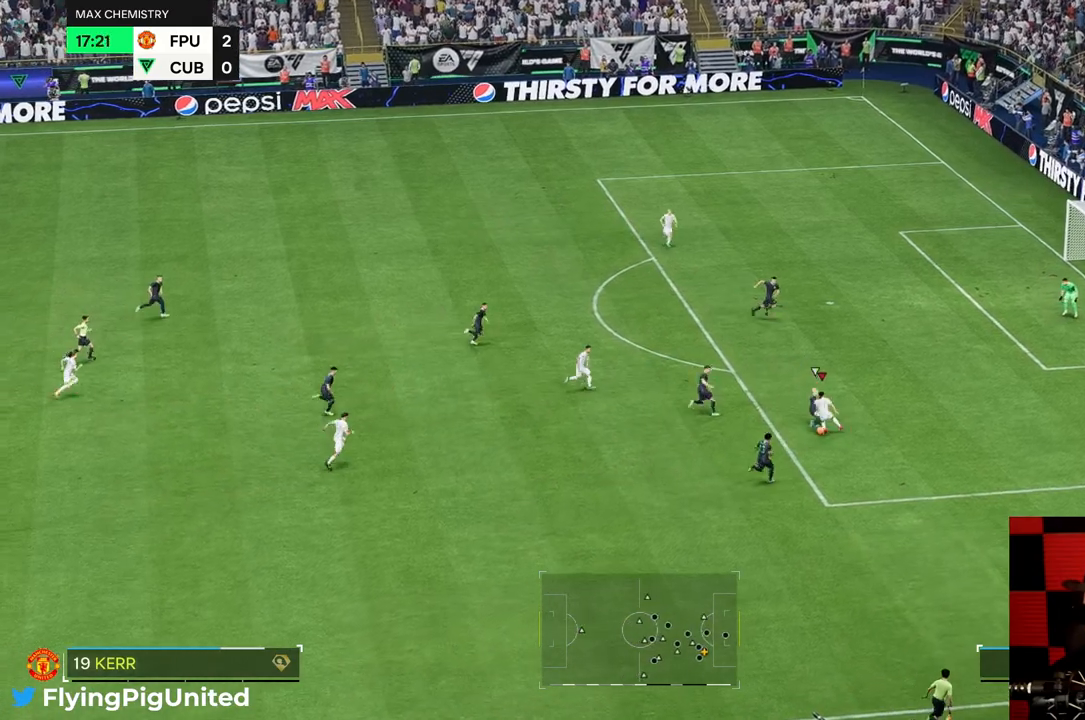
{"buttons": [], "left_stick": "up-left", "right_stick": "center", "events": [[383, "left_stick", "up-left"]]}
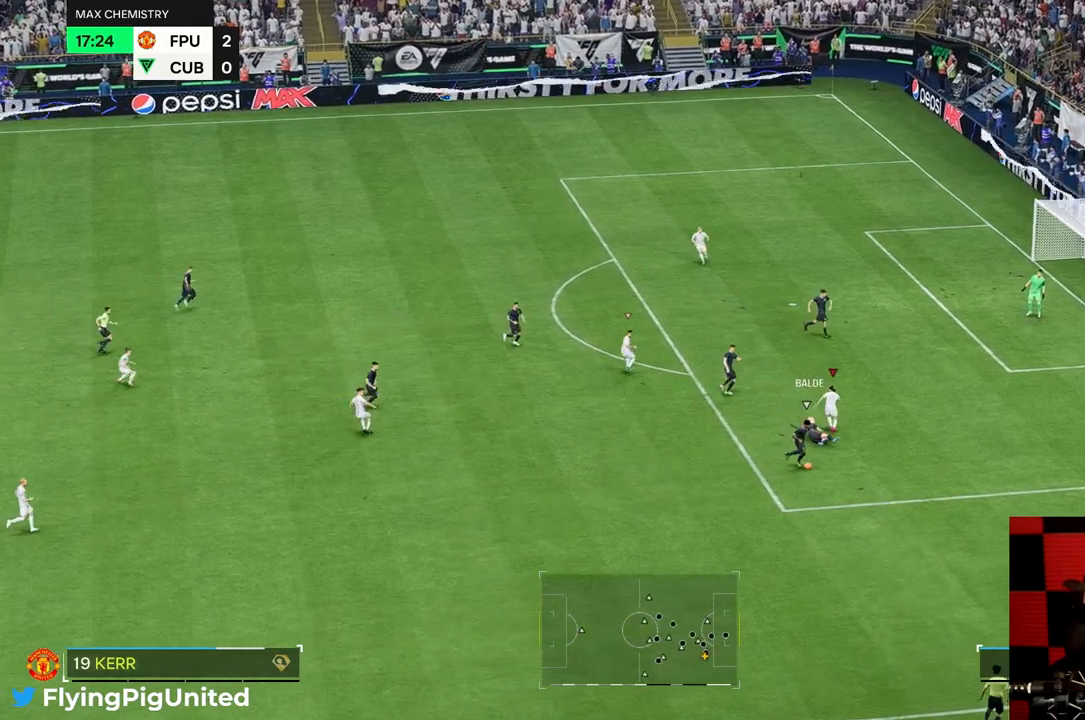
{"buttons": [], "left_stick": "down", "right_stick": "center", "events": [[50, "left_stick", "down-left"], [483, "left_stick", "down"]]}
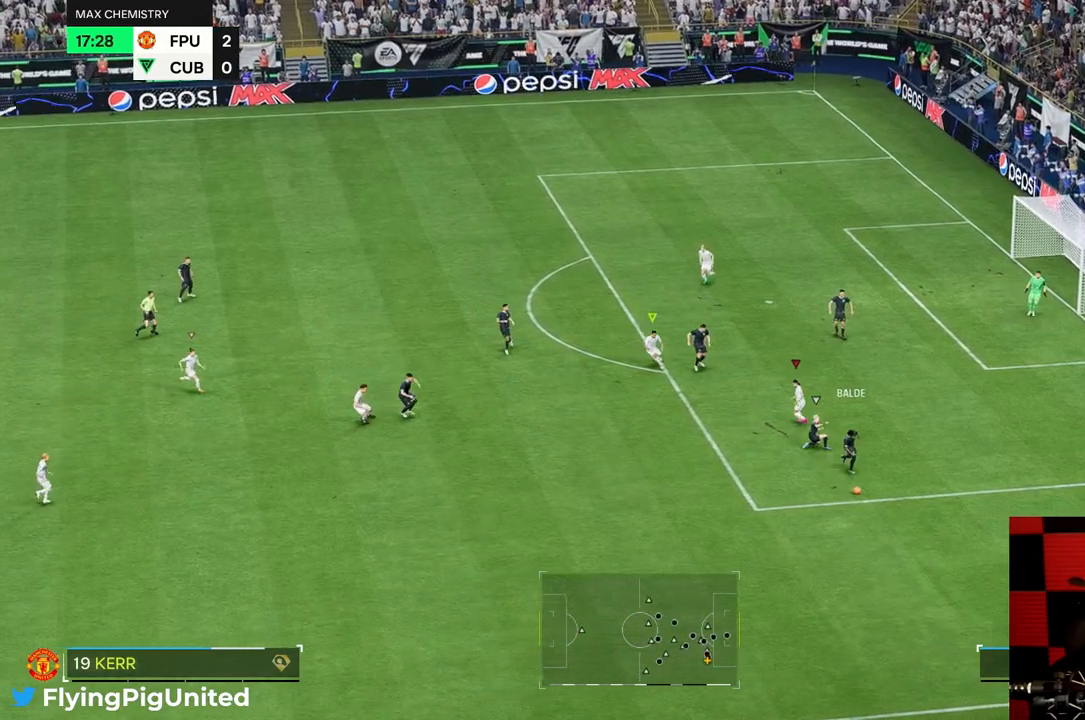
{"buttons": [], "left_stick": "down", "right_stick": "center", "events": [[100, "R1", "down"], [167, "R1", "up"]]}
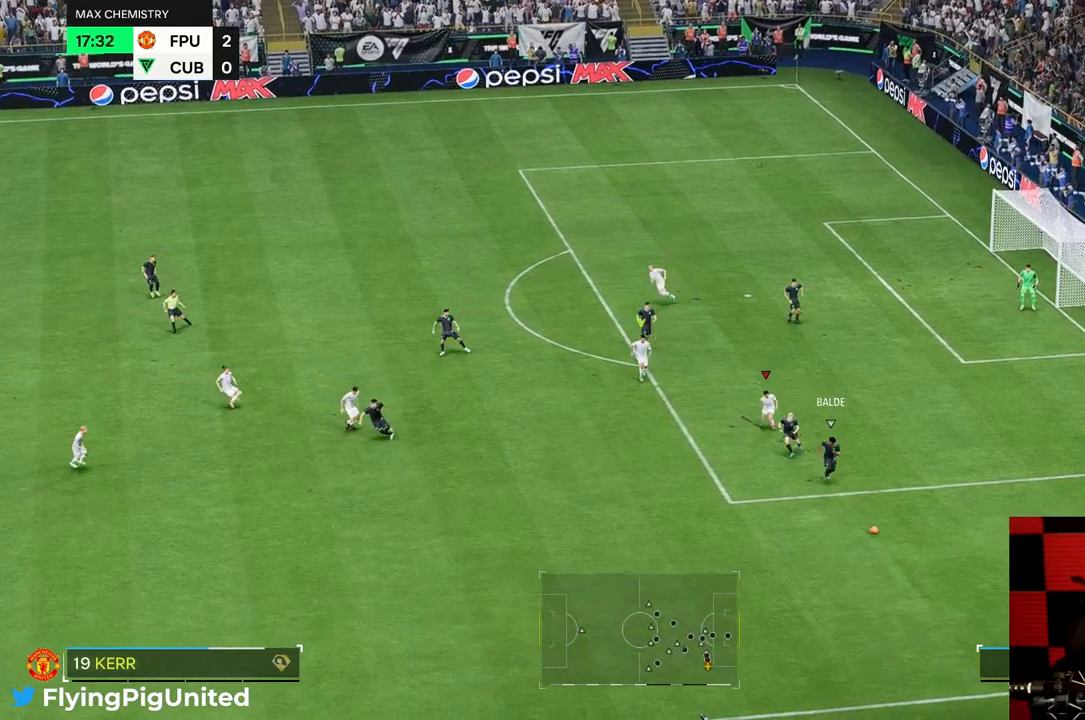
{"buttons": [], "left_stick": "down", "right_stick": "center", "events": []}
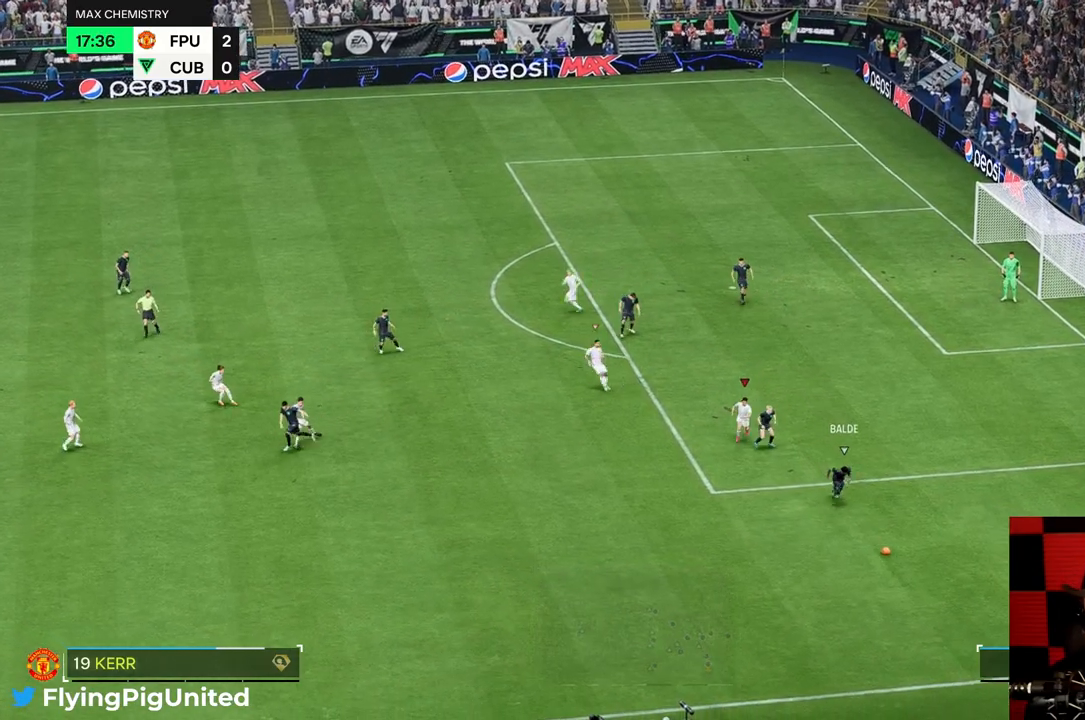
{"buttons": [], "left_stick": "down", "right_stick": "center", "events": []}
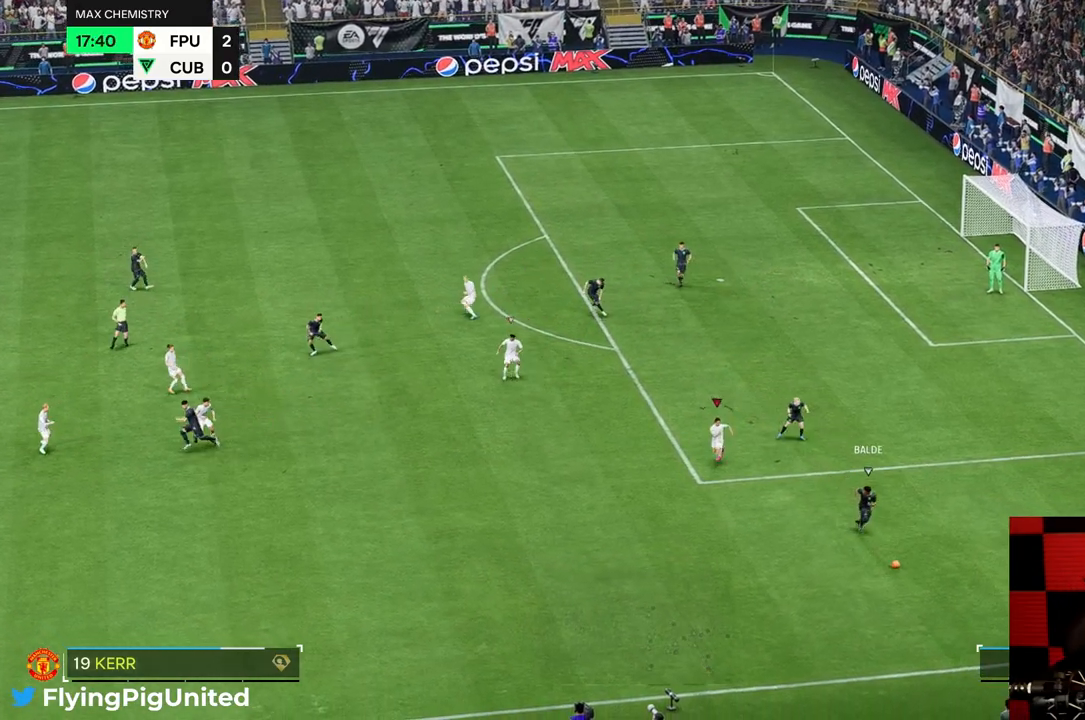
{"buttons": [], "left_stick": "down", "right_stick": "center", "events": []}
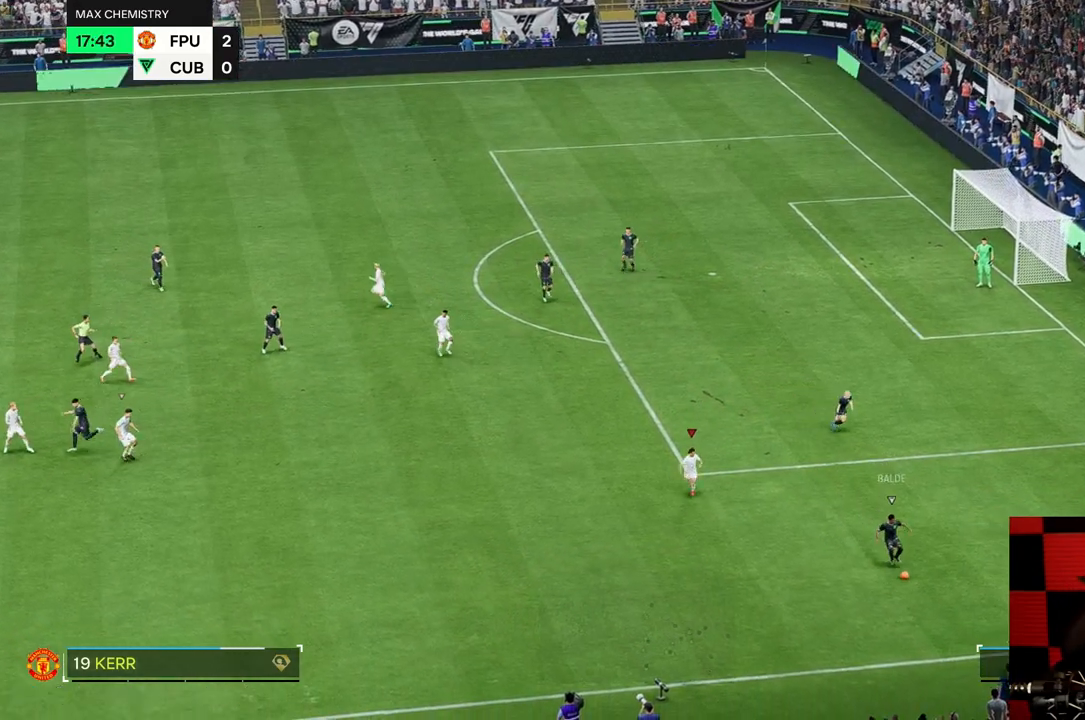
{"buttons": [], "left_stick": "down-right", "right_stick": "center", "events": [[450, "left_stick", "down-right"]]}
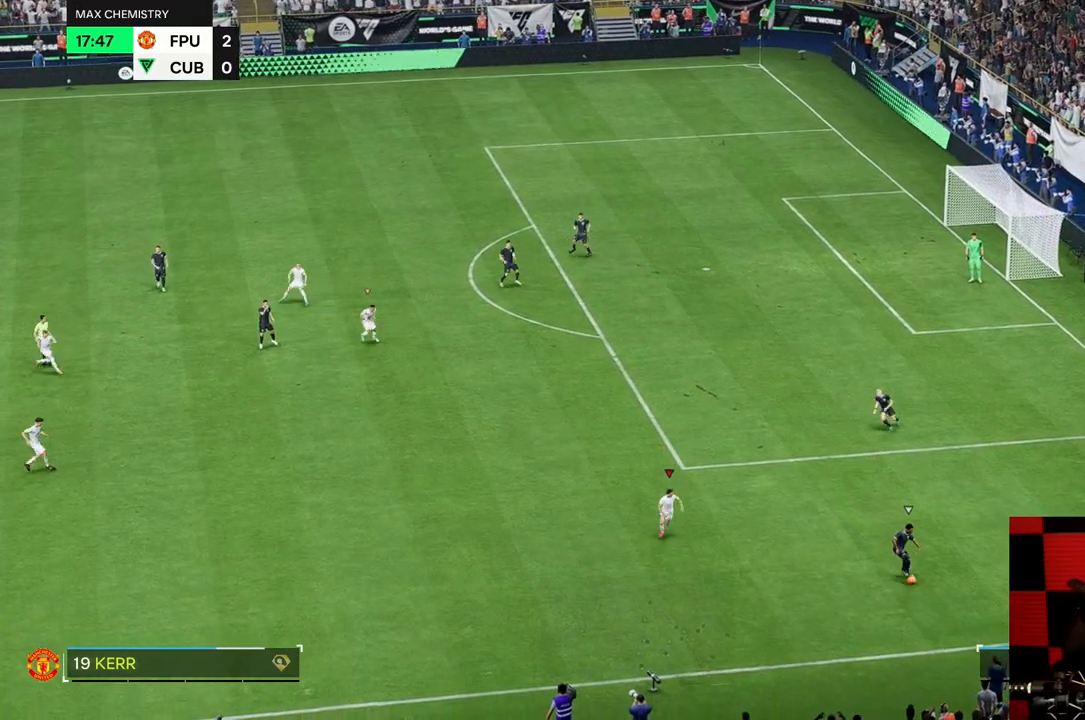
{"buttons": [], "left_stick": "right", "right_stick": "center", "events": [[83, "left_stick", "right"]]}
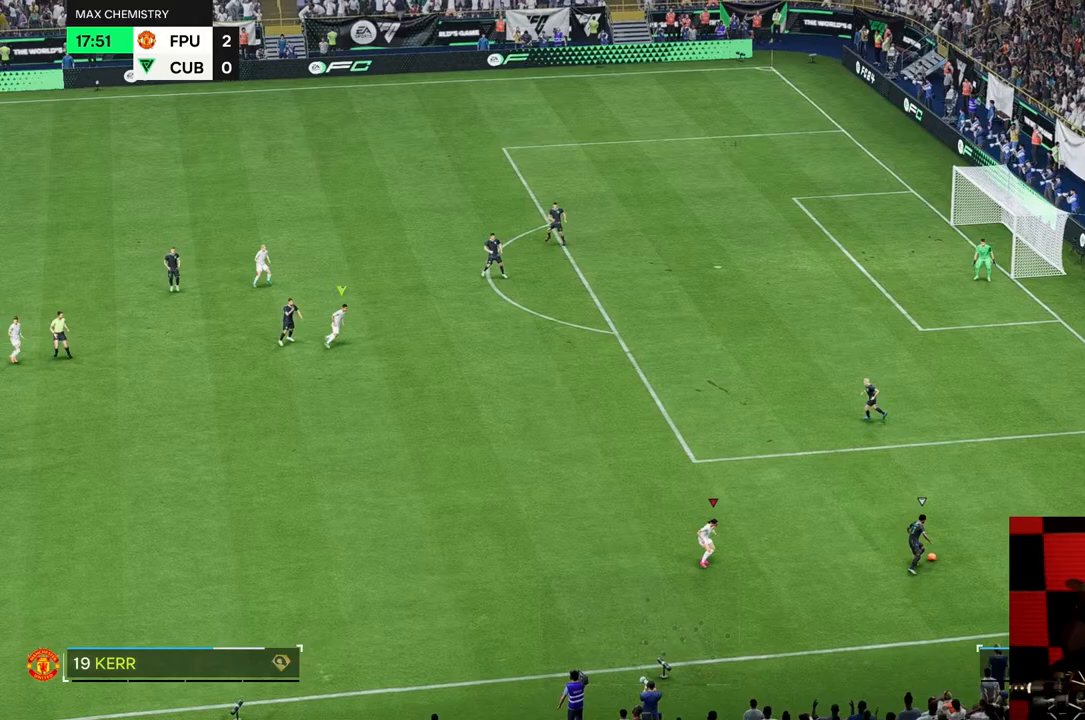
{"buttons": [], "left_stick": "up-right", "right_stick": "center", "events": [[150, "left_stick", "up-right"], [400, "R1", "down"], [483, "R1", "up"]]}
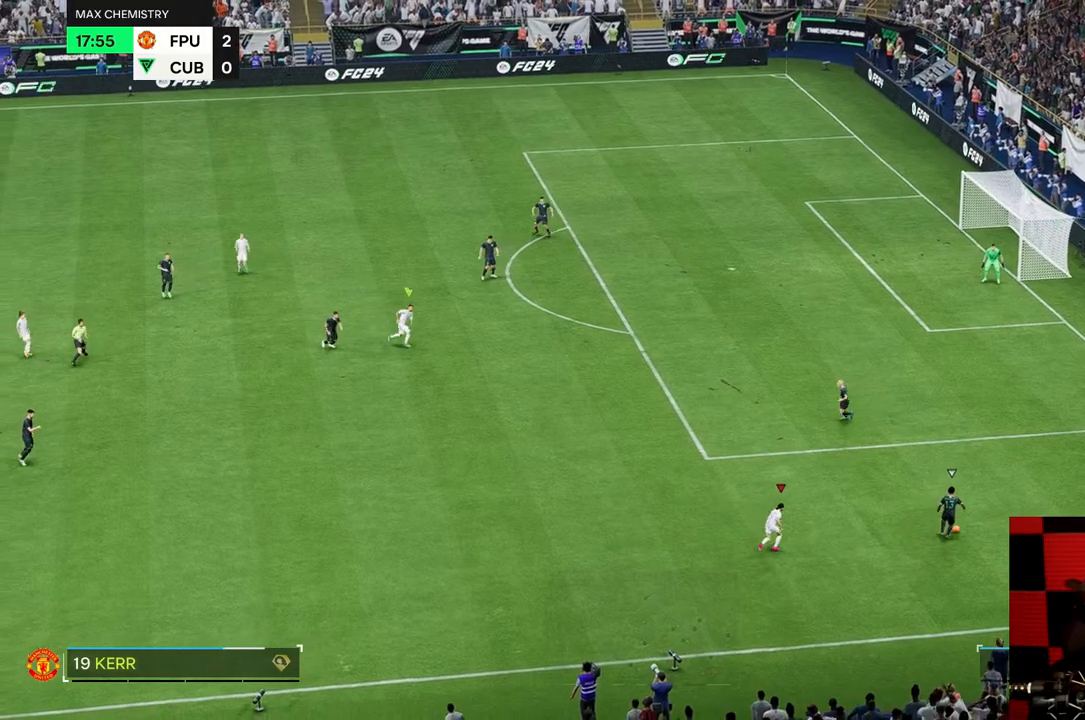
{"buttons": [], "left_stick": "up", "right_stick": "center", "events": [[50, "left_stick", "up"]]}
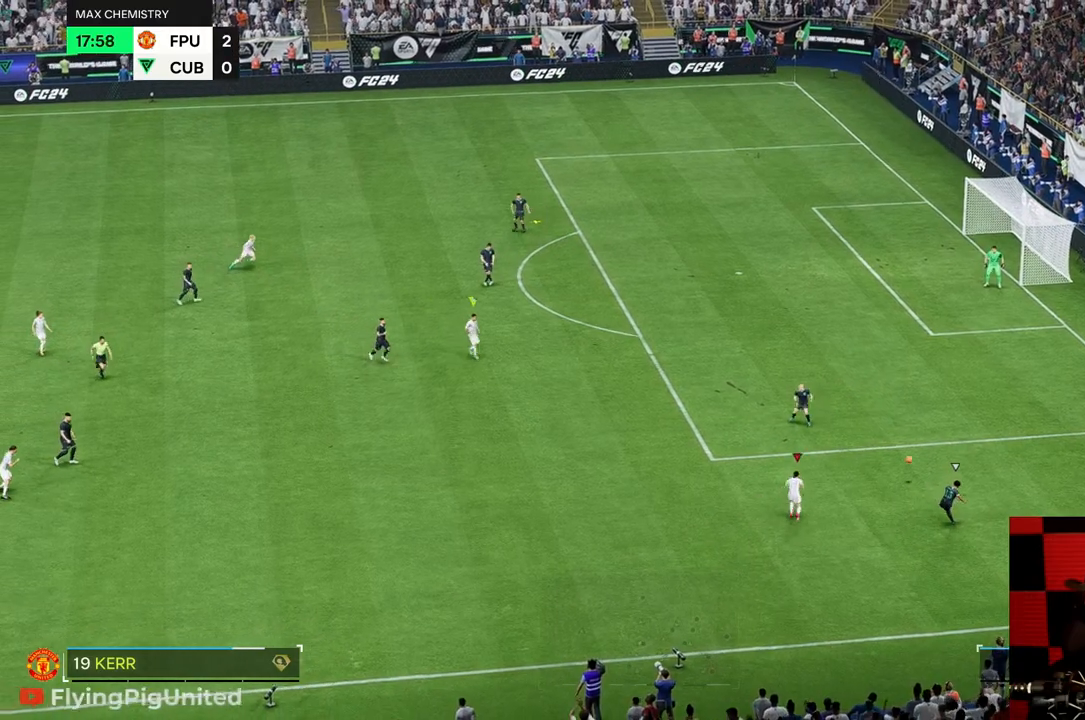
{"buttons": [], "left_stick": "up", "right_stick": "center", "events": [[83, "left_stick", "up-right"], [217, "left_stick", "up"]]}
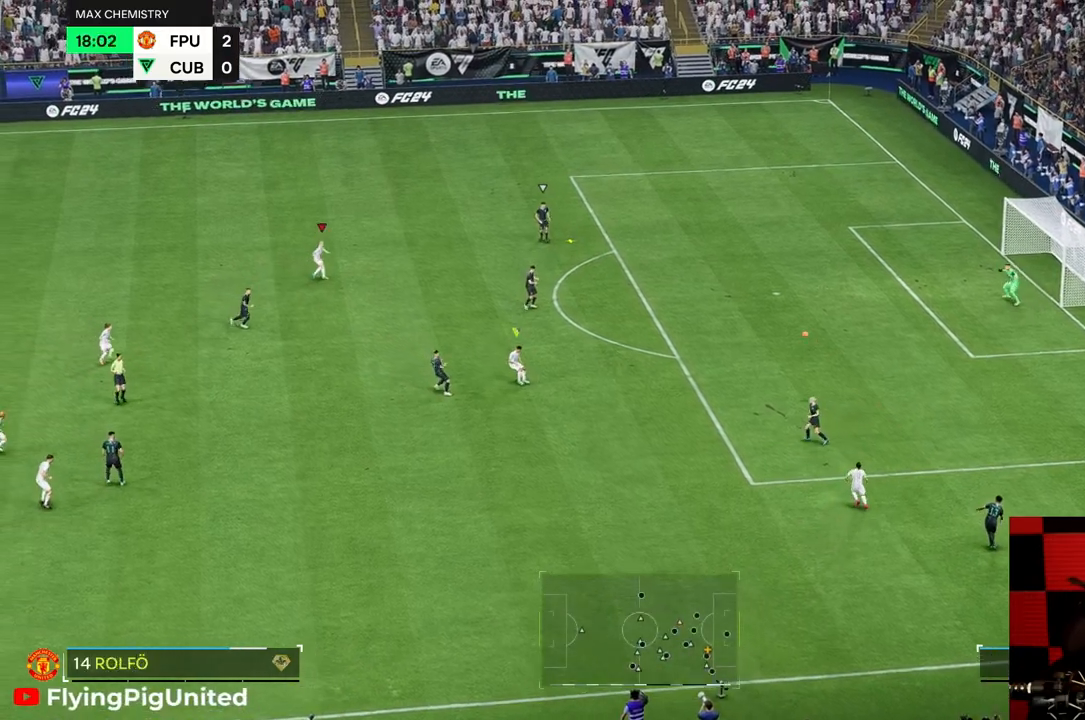
{"buttons": [], "left_stick": "up-right", "right_stick": "center", "events": [[333, "left_stick", "up-right"]]}